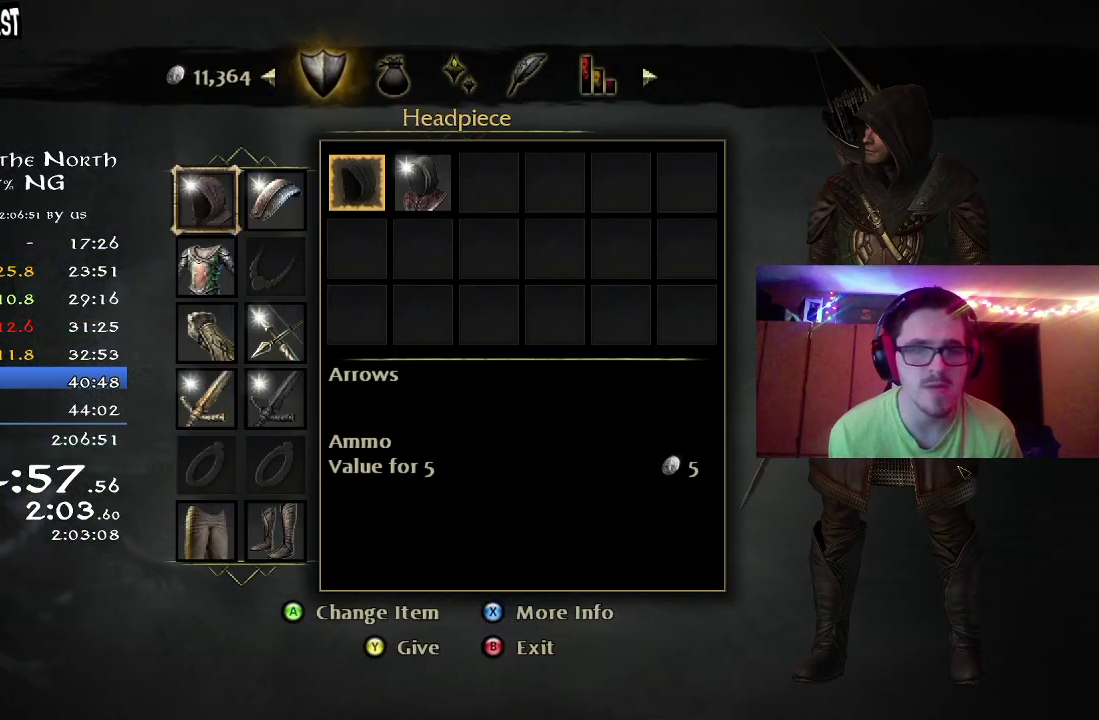
Gameplay with a controller (Xbox layout); each line is a JSON object with the inputs held at the frame after it (dt_ms = milliseconds from this image to that frame). "button_events" lists button changes between this image and that frame as [ms after this image, input, new state], when the widget could be followed in between (sticks are given only as held states). Not read: R1.
{"dt_ms": 300, "buttons": ["DPAD_RIGHT"], "left_stick": "center", "right_stick": "center", "button_events": [[17, "DPAD_DOWN", "down"], [83, "DPAD_DOWN", "up"], [167, "DPAD_DOWN", "down"], [217, "DPAD_DOWN", "up"], [300, "DPAD_RIGHT", "down"]]}
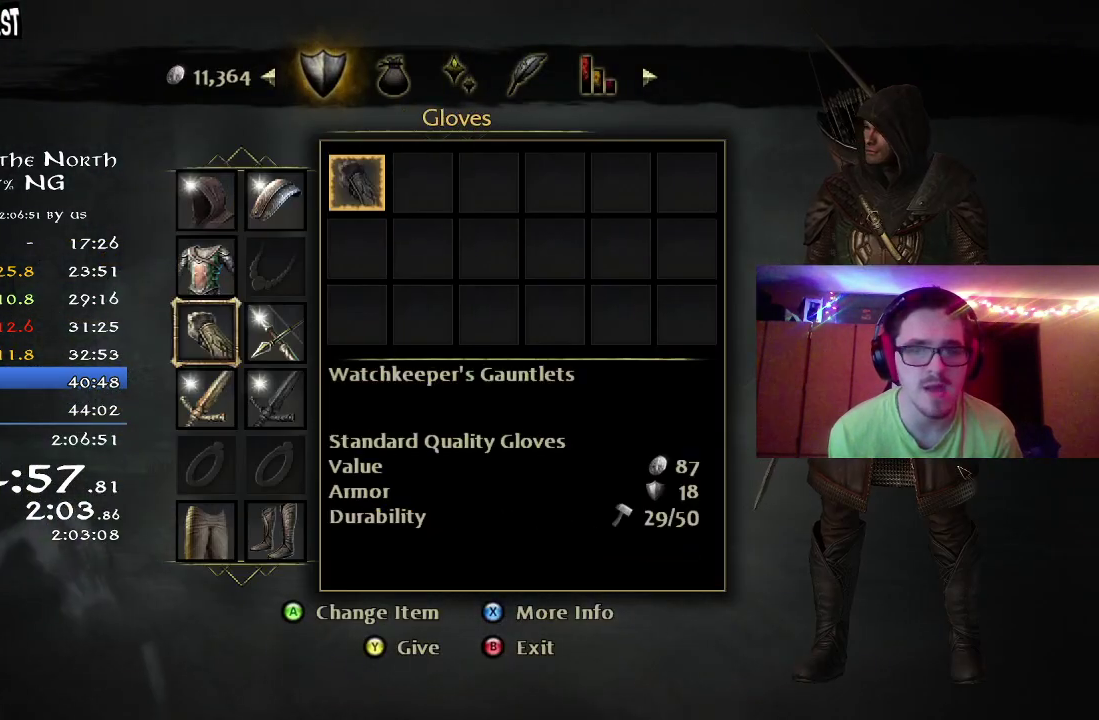
{"dt_ms": 700, "buttons": [], "left_stick": "center", "right_stick": "center", "button_events": [[83, "DPAD_RIGHT", "up"], [133, "A", "down"], [200, "A", "up"], [333, "DPAD_RIGHT", "down"], [400, "DPAD_RIGHT", "up"], [483, "DPAD_RIGHT", "down"], [550, "DPAD_RIGHT", "up"], [633, "A", "down"], [700, "A", "up"]]}
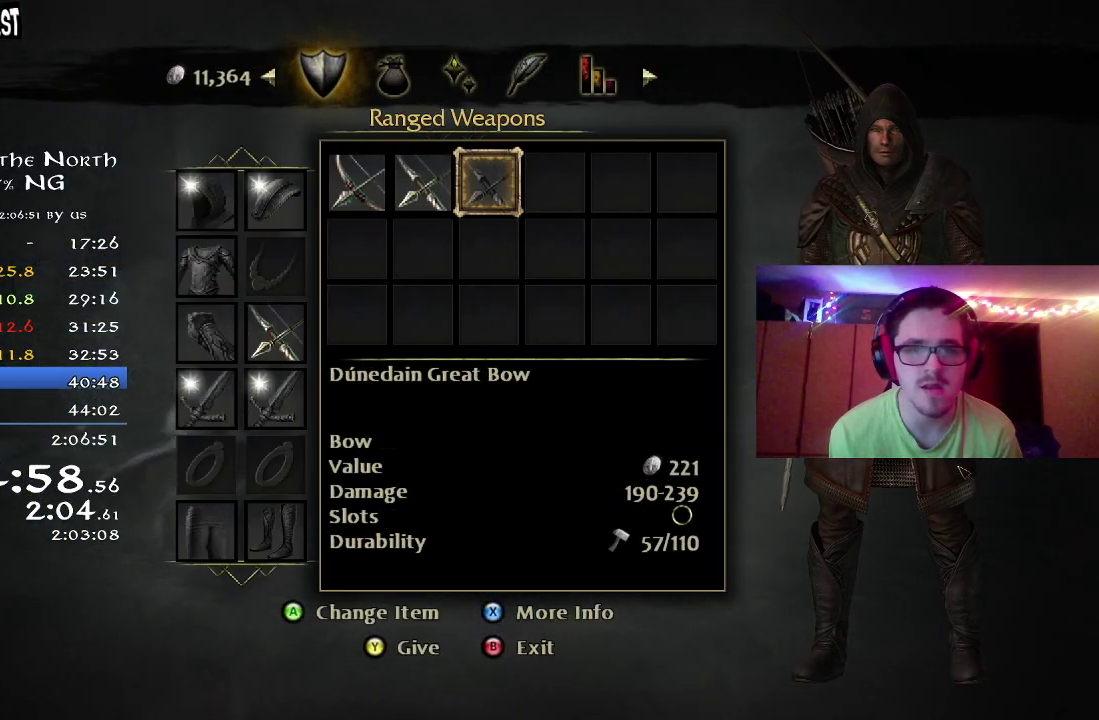
{"dt_ms": 700, "buttons": ["A"], "left_stick": "center", "right_stick": "center", "button_events": [[200, "B", "down"], [283, "B", "up"], [383, "DPAD_LEFT", "down"], [433, "DPAD_LEFT", "up"], [650, "A", "down"]]}
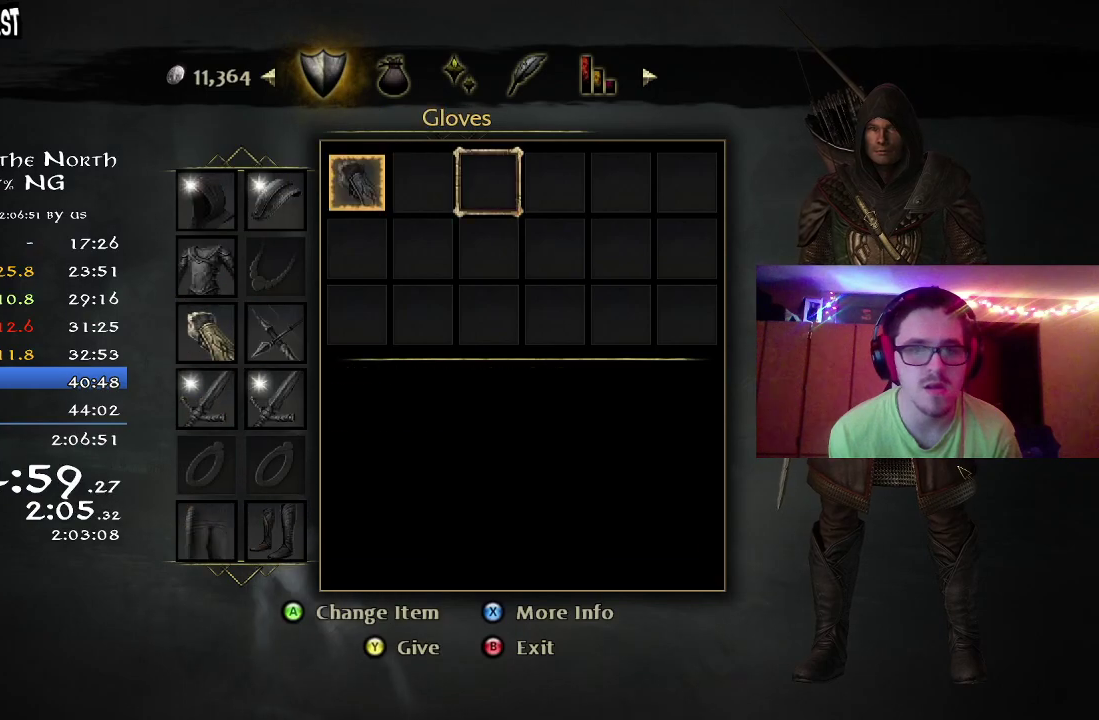
{"dt_ms": 300, "buttons": ["B"], "left_stick": "center", "right_stick": "center", "button_events": [[67, "A", "up"], [300, "B", "down"]]}
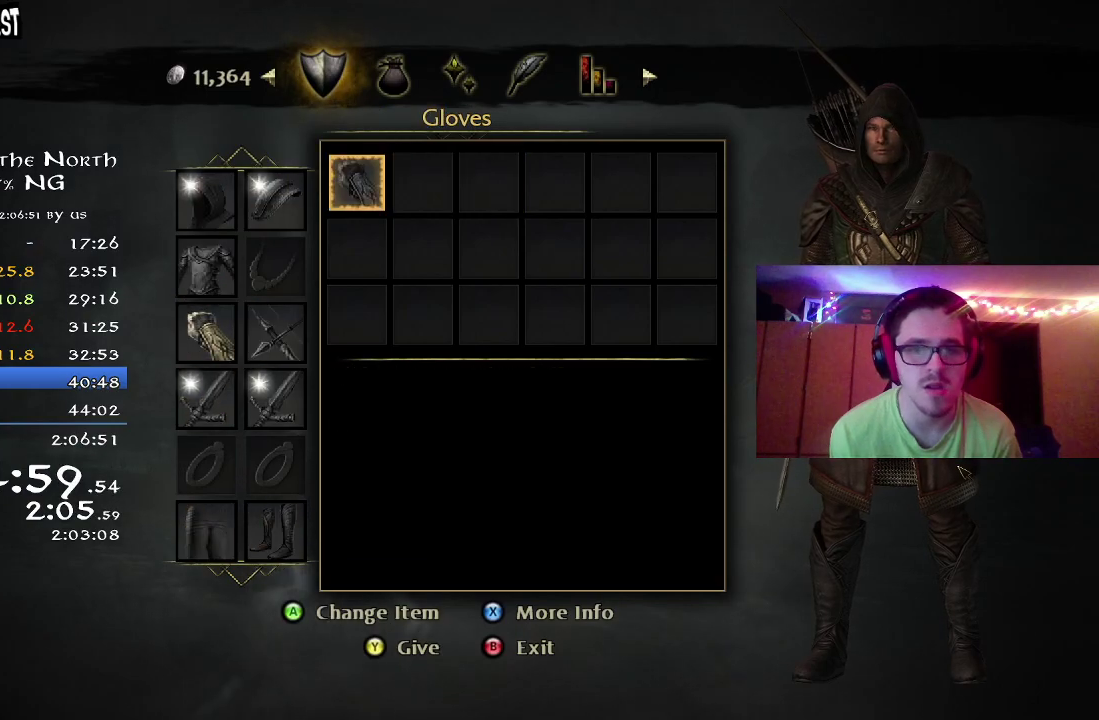
{"dt_ms": 500, "buttons": [], "left_stick": "center", "right_stick": "center", "button_events": [[100, "B", "up"], [133, "DPAD_DOWN", "down"], [183, "DPAD_DOWN", "up"], [233, "A", "down"], [317, "A", "up"]]}
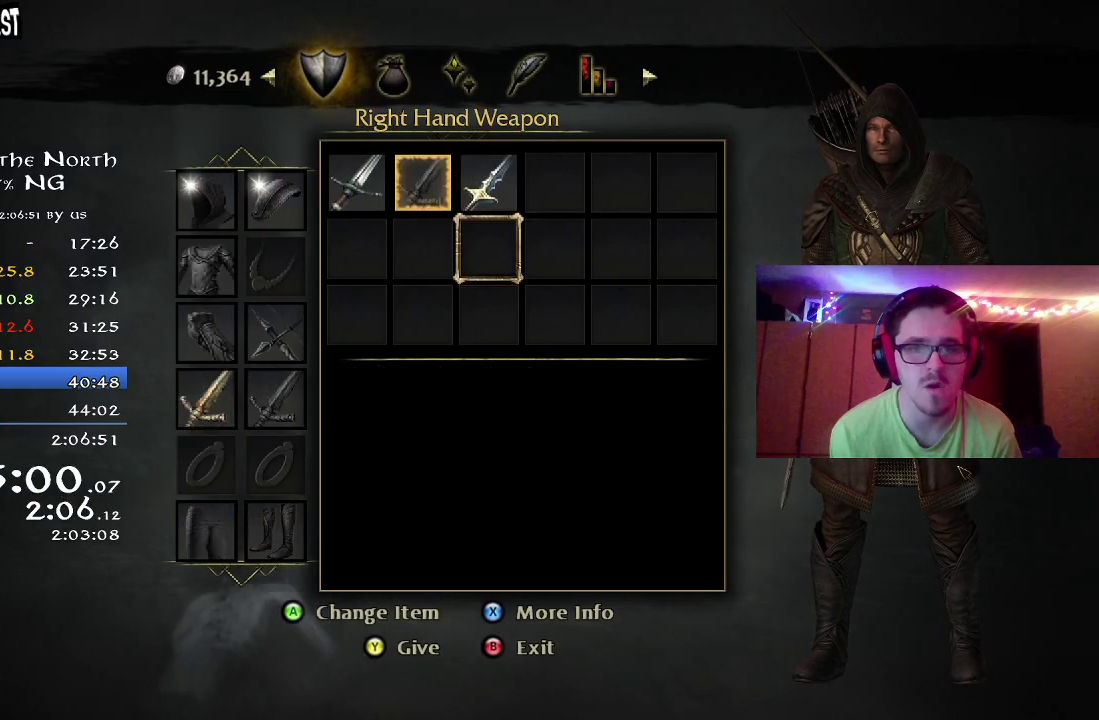
{"dt_ms": 500, "buttons": ["A"], "left_stick": "center", "right_stick": "center", "button_events": [[250, "DPAD_UP", "down"], [300, "DPAD_UP", "up"], [367, "A", "down"]]}
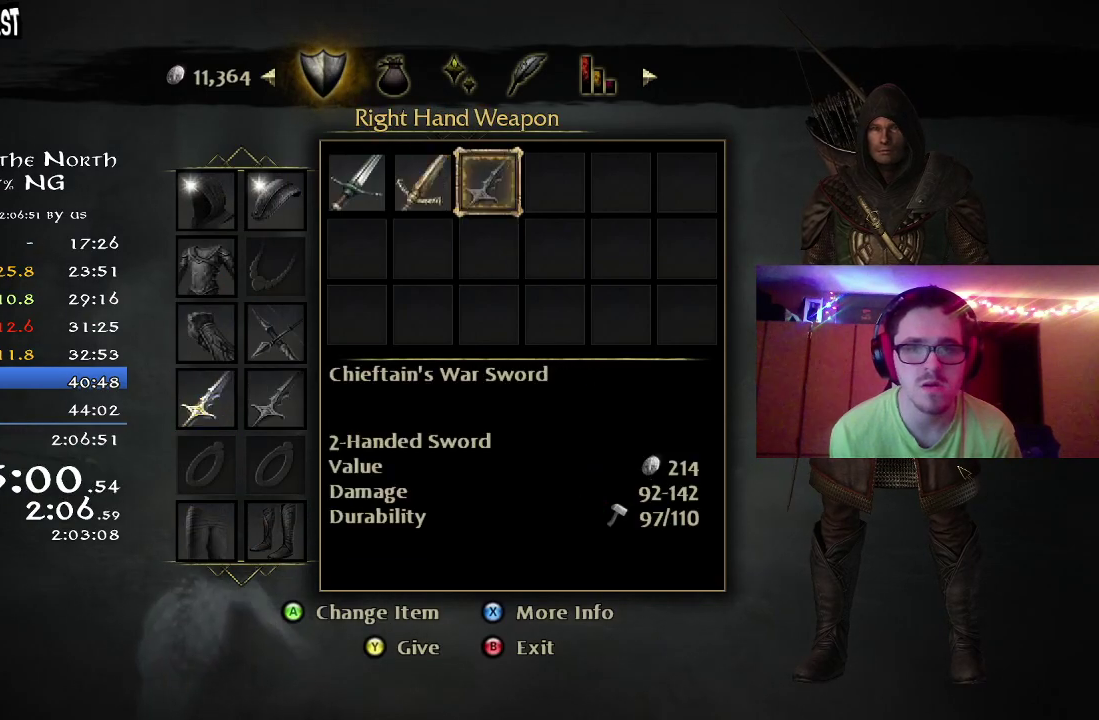
{"dt_ms": 300, "buttons": ["DPAD_UP"], "left_stick": "center", "right_stick": "center", "button_events": [[17, "A", "up"], [17, "B", "down"], [83, "B", "up"], [117, "DPAD_UP", "down"], [167, "DPAD_UP", "up"], [250, "DPAD_UP", "down"]]}
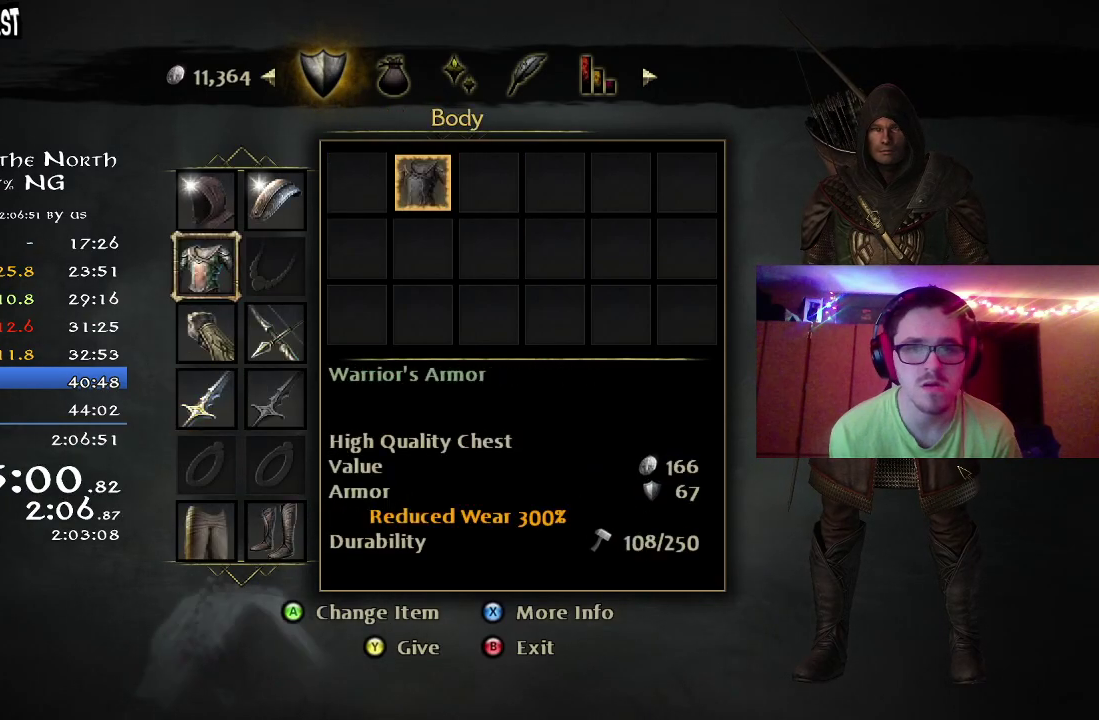
{"dt_ms": 700, "buttons": [], "left_stick": "center", "right_stick": "center", "button_events": [[17, "DPAD_UP", "up"], [100, "DPAD_UP", "down"], [183, "DPAD_UP", "up"], [200, "A", "down"], [283, "A", "up"], [333, "DPAD_RIGHT", "down"], [433, "DPAD_RIGHT", "up"], [617, "DPAD_LEFT", "down"], [683, "DPAD_LEFT", "up"]]}
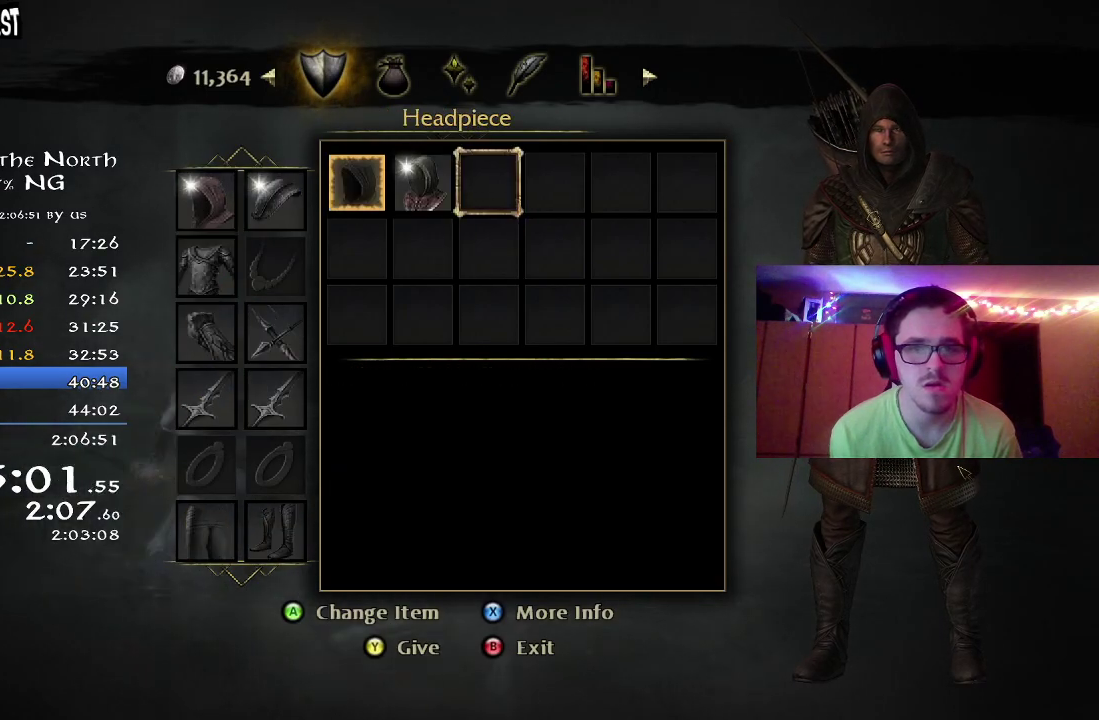
{"dt_ms": 400, "buttons": ["DPAD_RIGHT"], "left_stick": "center", "right_stick": "center", "button_events": [[67, "DPAD_LEFT", "down"], [133, "DPAD_LEFT", "up"], [167, "A", "down"], [233, "A", "up"], [267, "B", "down"], [367, "B", "up"], [383, "DPAD_RIGHT", "down"]]}
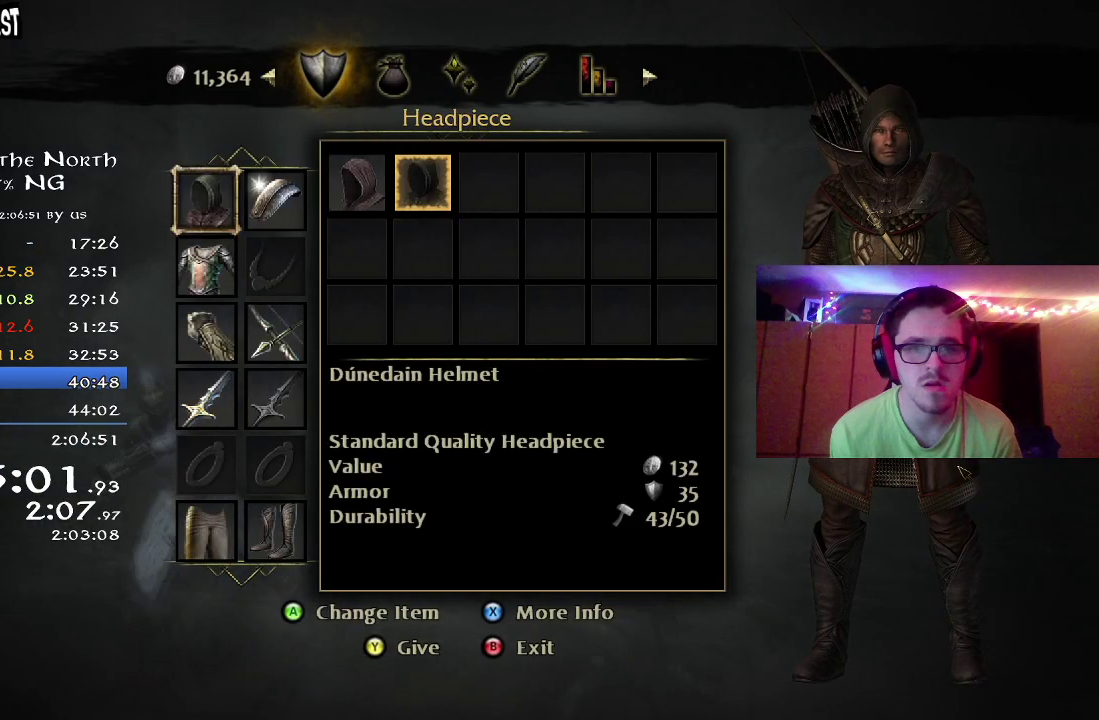
{"dt_ms": 600, "buttons": [], "left_stick": "center", "right_stick": "center", "button_events": [[67, "DPAD_RIGHT", "up"], [100, "A", "down"], [167, "A", "up"], [350, "DPAD_RIGHT", "down"], [433, "DPAD_RIGHT", "up"]]}
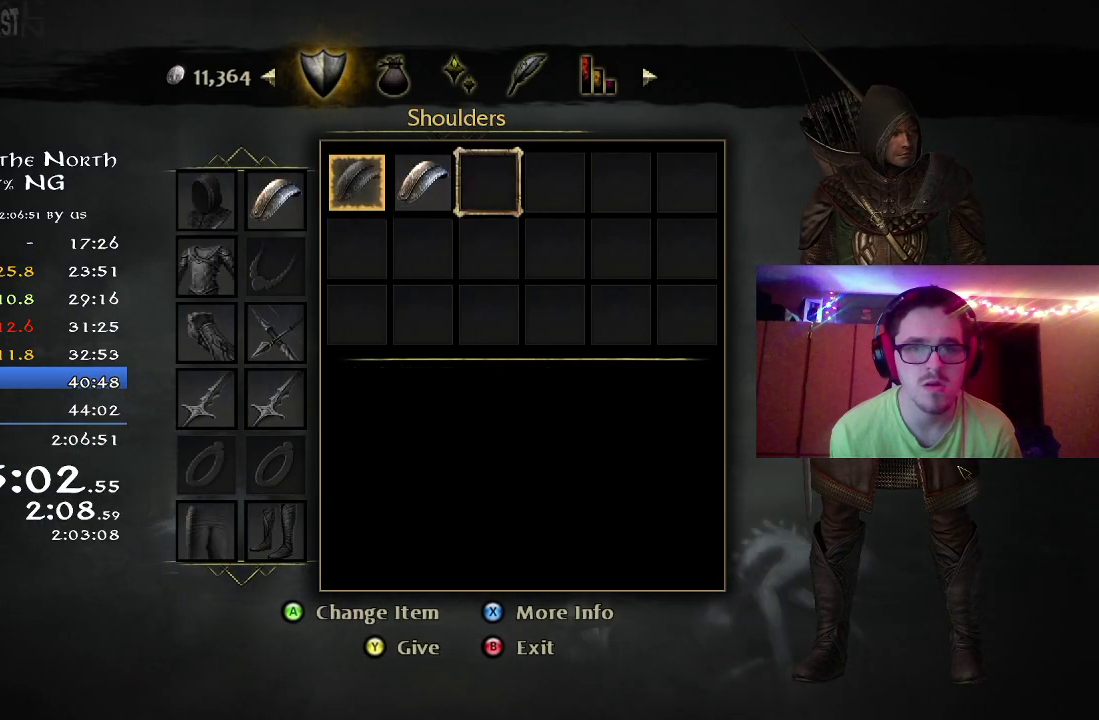
{"dt_ms": 500, "buttons": ["B"], "left_stick": "center", "right_stick": "center", "button_events": [[33, "DPAD_LEFT", "down"], [83, "DPAD_LEFT", "up"], [150, "A", "down"], [233, "A", "up"], [333, "B", "down"], [400, "B", "up"], [467, "B", "down"]]}
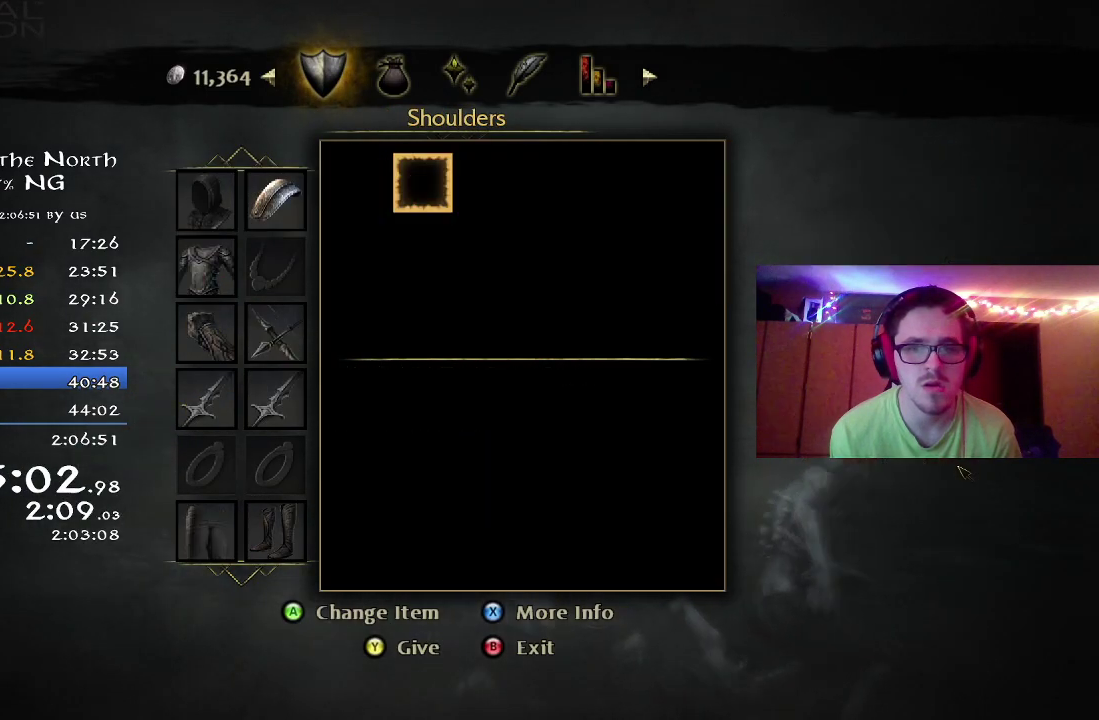
{"dt_ms": 500, "buttons": ["R2"], "left_stick": "down", "right_stick": "down-right", "button_events": [[17, "B", "up"], [467, "R2", "down"]]}
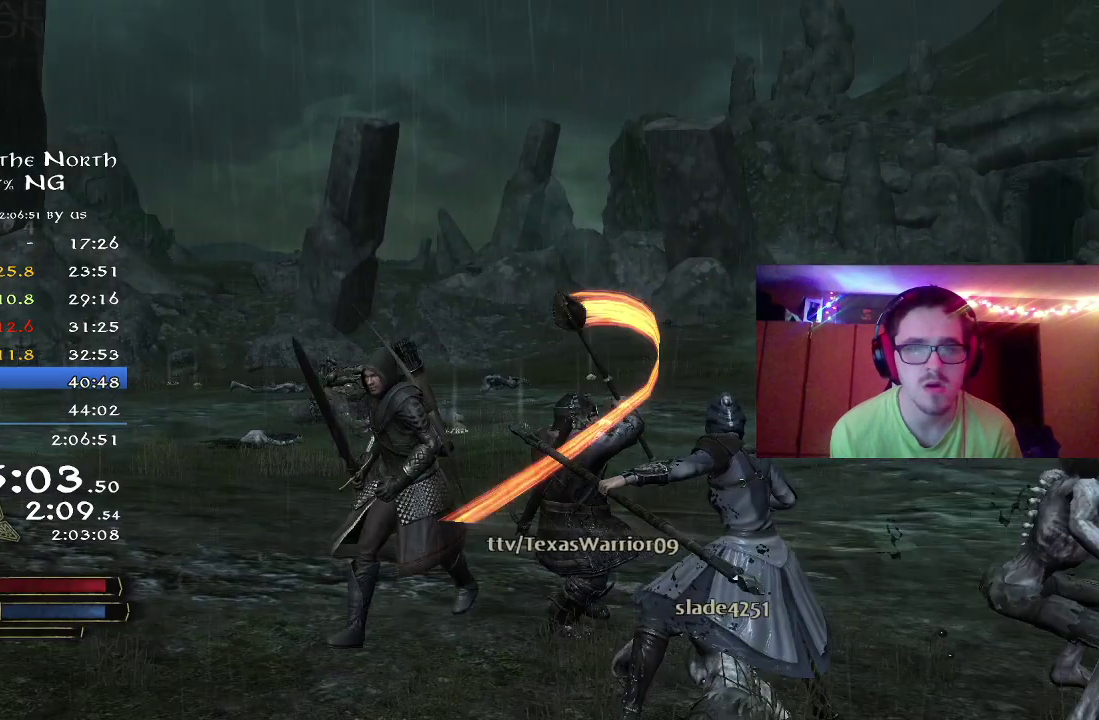
{"dt_ms": 500, "buttons": ["R2"], "left_stick": "up-right", "right_stick": "down-right", "button_events": []}
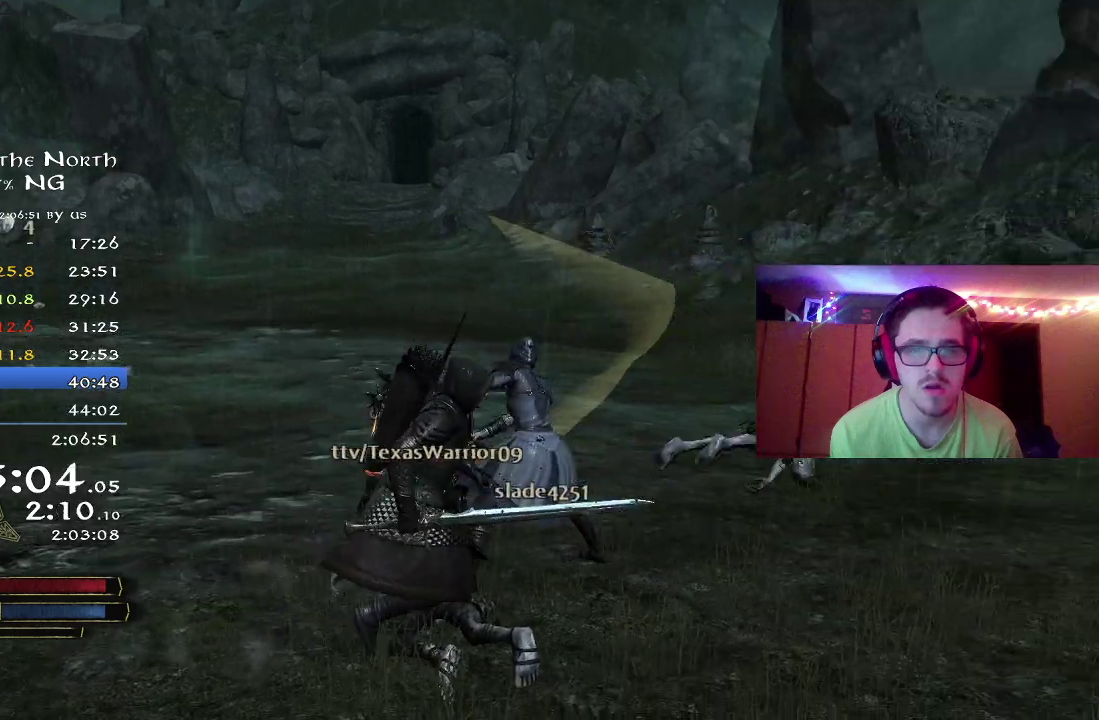
{"dt_ms": 500, "buttons": [], "left_stick": "down-left", "right_stick": "center", "button_events": [[117, "R2", "up"], [167, "X", "down"], [267, "X", "up"]]}
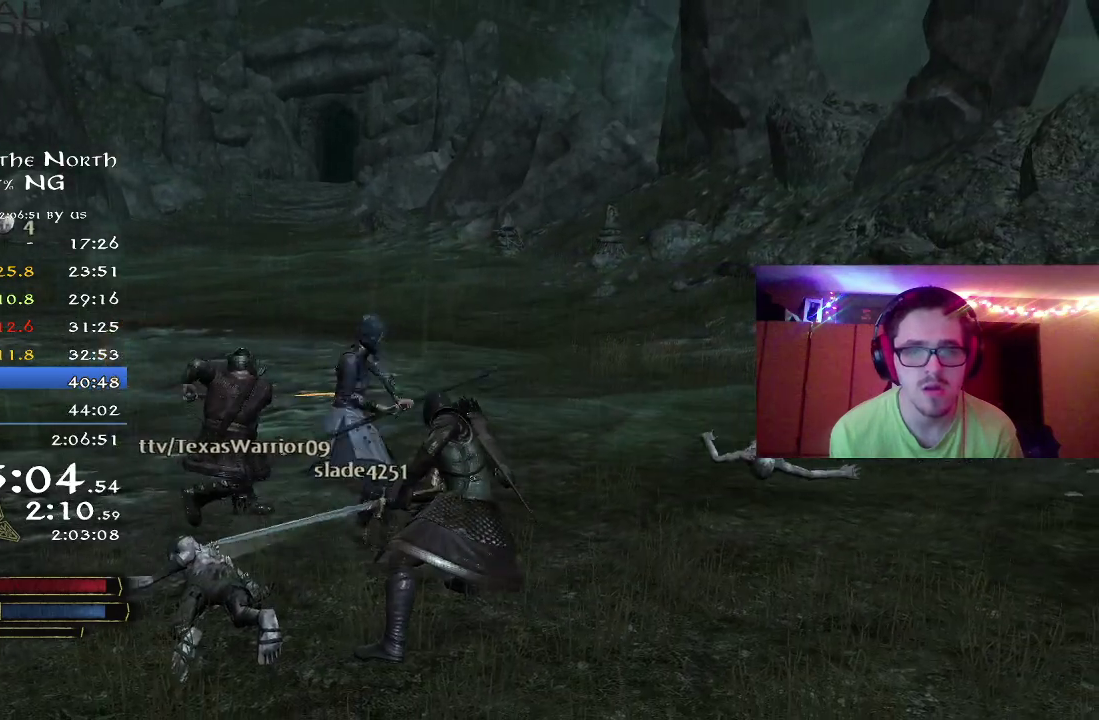
{"dt_ms": 400, "buttons": ["R2"], "left_stick": "down-left", "right_stick": "left", "button_events": [[100, "B", "down"], [183, "B", "up"], [400, "R2", "down"]]}
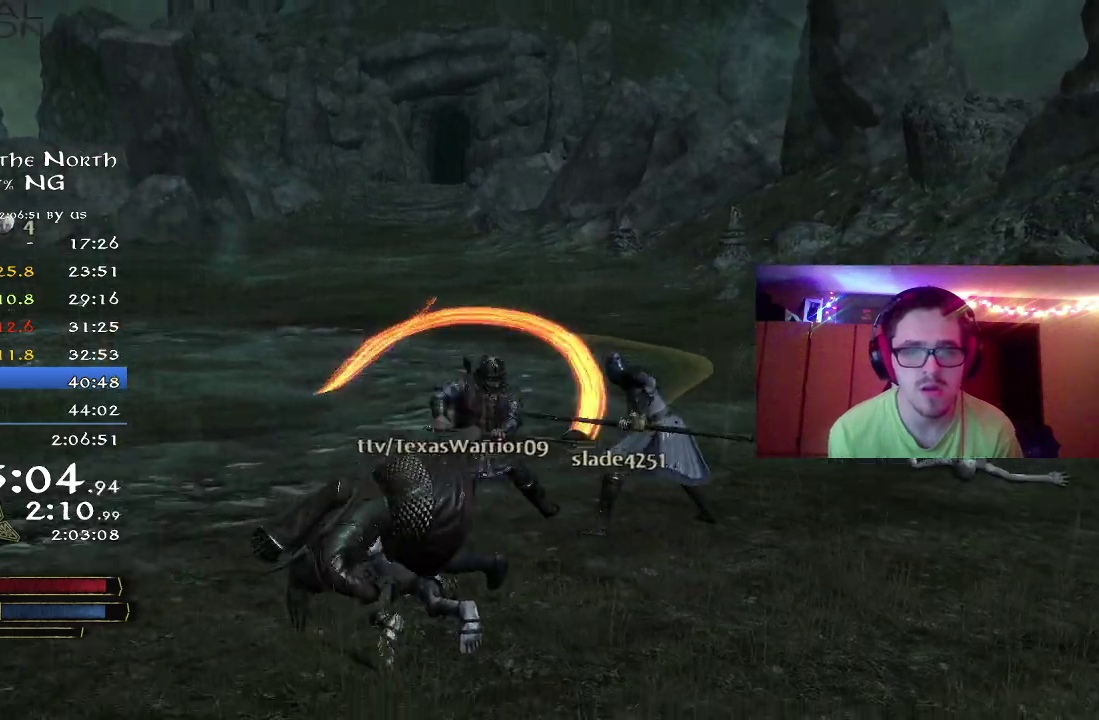
{"dt_ms": 600, "buttons": ["R2"], "left_stick": "up-left", "right_stick": "left", "button_events": []}
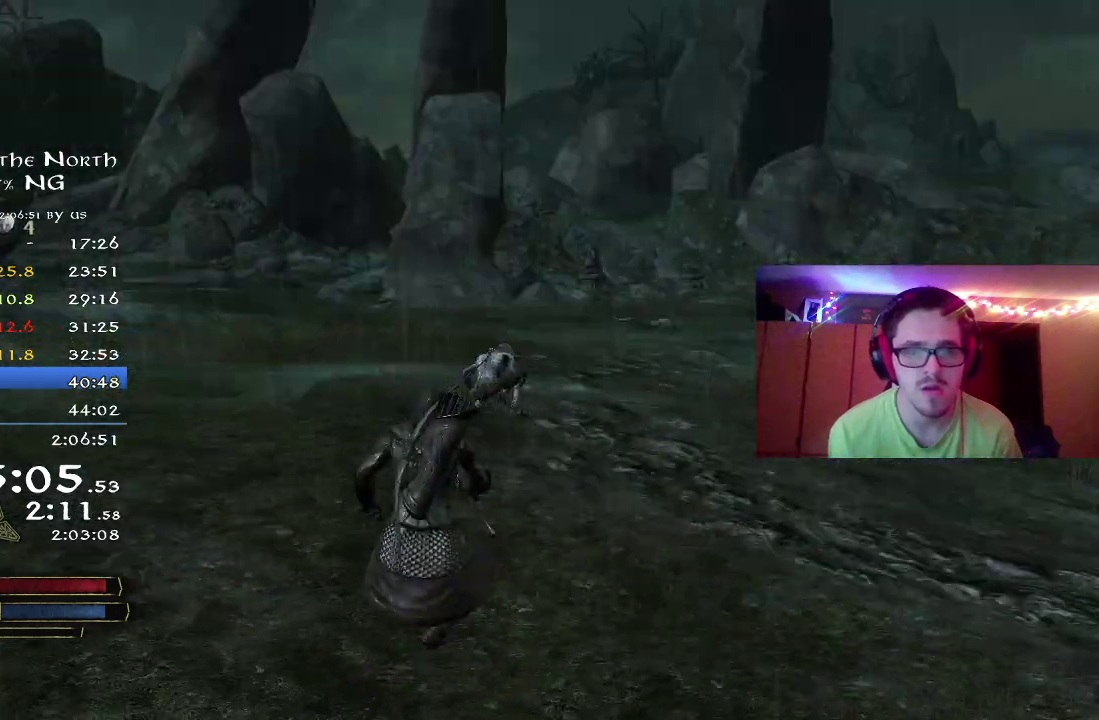
{"dt_ms": 400, "buttons": ["R2"], "left_stick": "right", "right_stick": "center", "button_events": []}
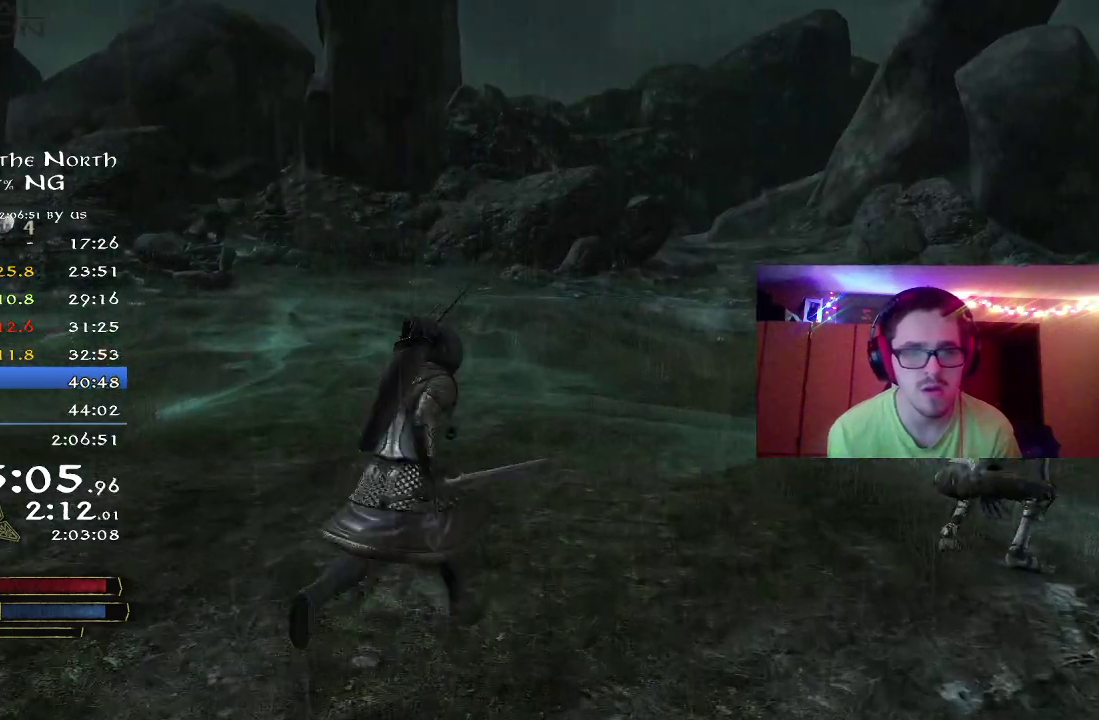
{"dt_ms": 800, "buttons": ["X"], "left_stick": "up-right", "right_stick": "center", "button_events": [[83, "R2", "up"], [83, "X", "down"], [183, "X", "up"], [233, "X", "down"], [350, "X", "up"], [400, "X", "down"], [517, "X", "up"], [583, "X", "down"], [667, "X", "up"], [750, "X", "down"]]}
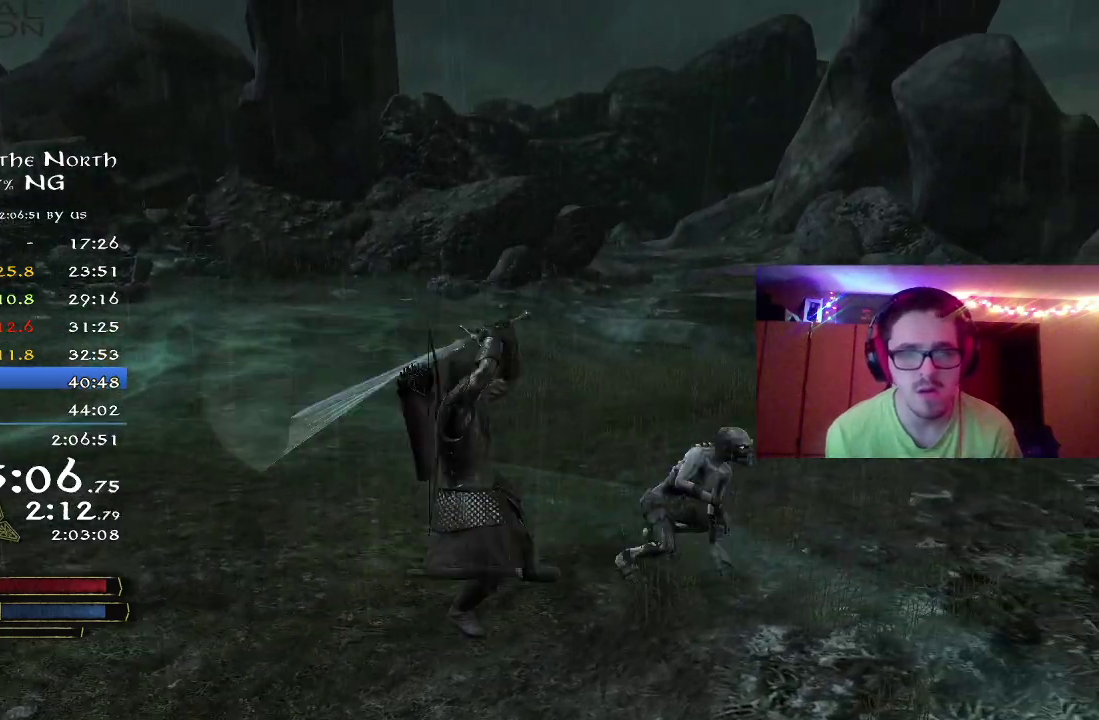
{"dt_ms": 300, "buttons": ["X"], "left_stick": "up-right", "right_stick": "center", "button_events": [[33, "X", "up"], [100, "X", "down"], [183, "X", "up"], [267, "X", "down"]]}
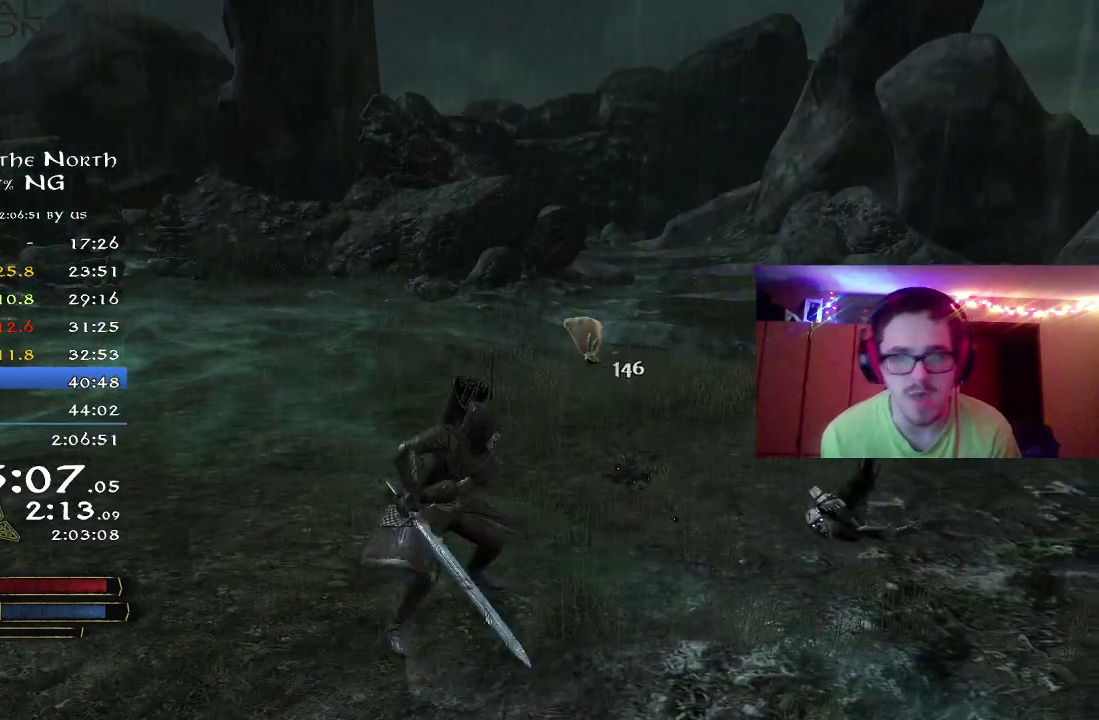
{"dt_ms": 400, "buttons": [], "left_stick": "up", "right_stick": "center", "button_events": [[33, "X", "up"], [100, "X", "down"], [183, "X", "up"]]}
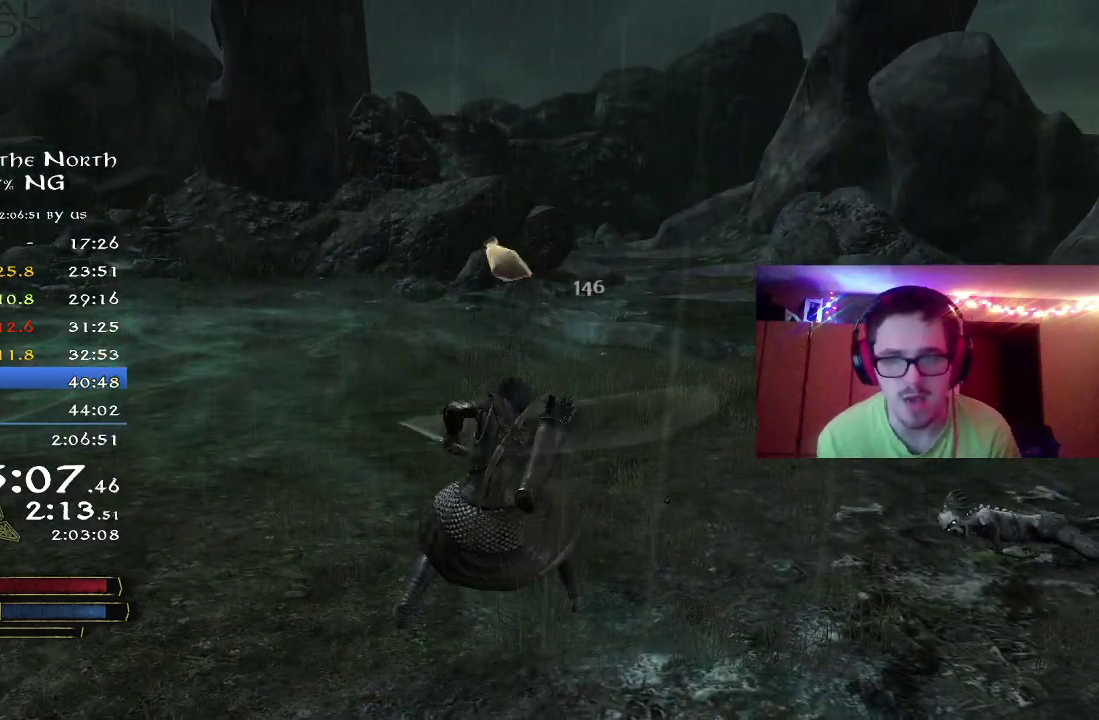
{"dt_ms": 600, "buttons": ["R2"], "left_stick": "up", "right_stick": "left", "button_events": [[217, "R2", "down"]]}
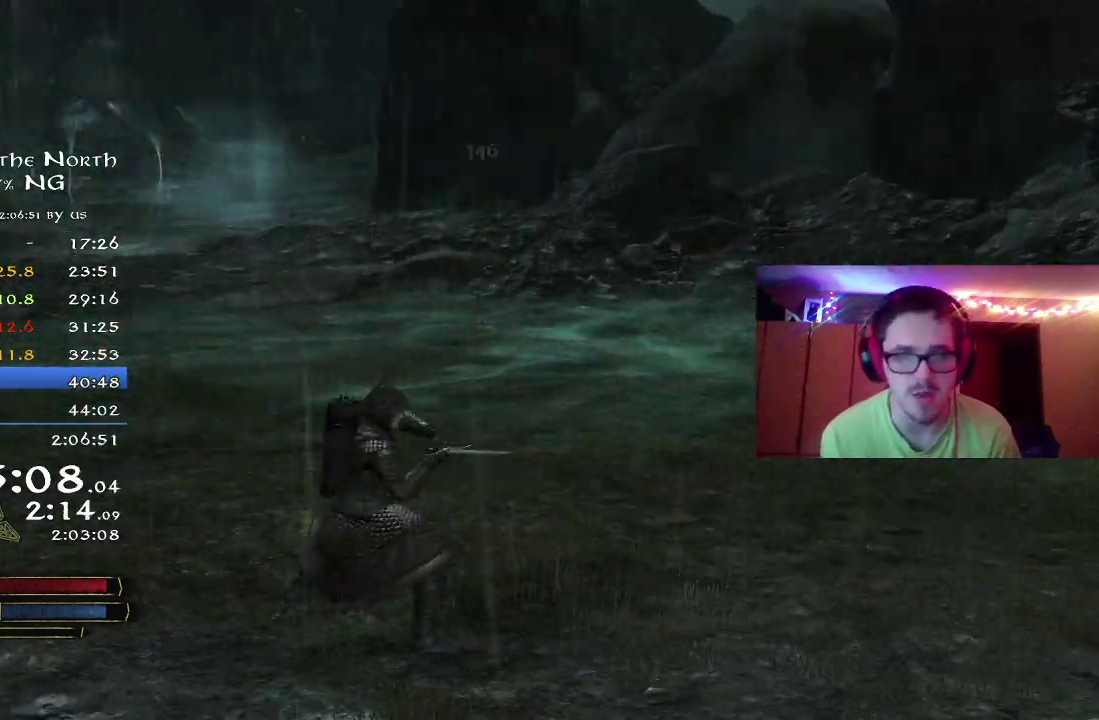
{"dt_ms": 300, "buttons": ["R2"], "left_stick": "up", "right_stick": "center", "button_events": []}
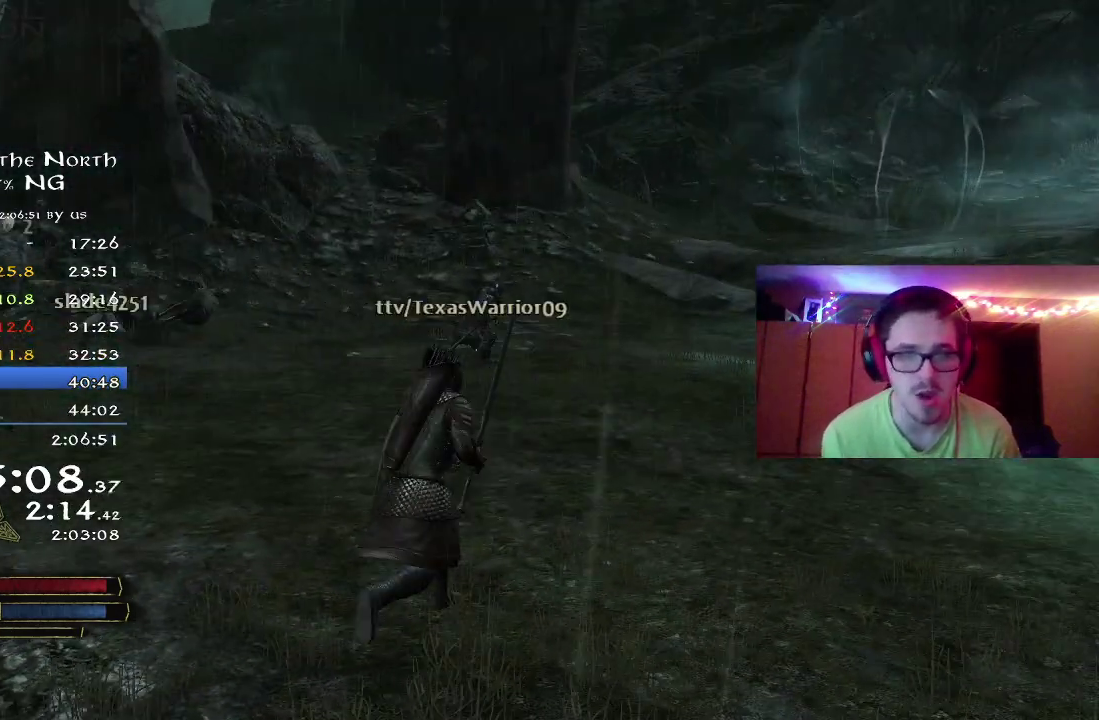
{"dt_ms": 800, "buttons": ["R2"], "left_stick": "down-right", "right_stick": "left", "button_events": []}
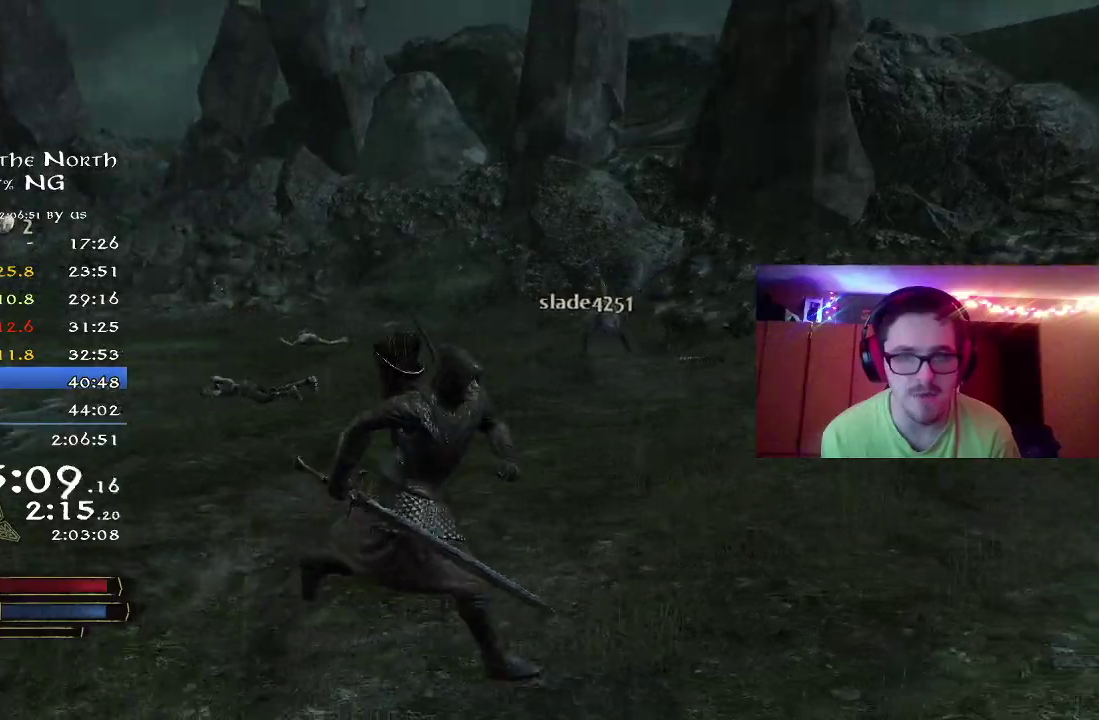
{"dt_ms": 400, "buttons": ["R2"], "left_stick": "down", "right_stick": "center", "button_events": []}
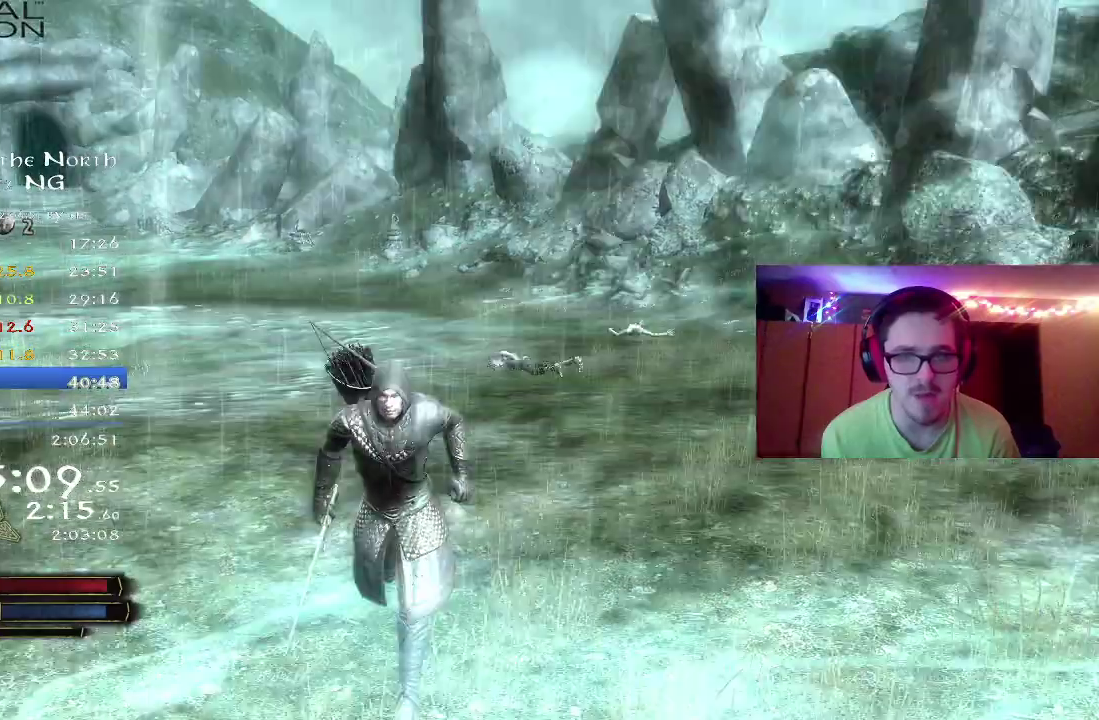
{"dt_ms": 400, "buttons": ["R2"], "left_stick": "right", "right_stick": "right", "button_events": []}
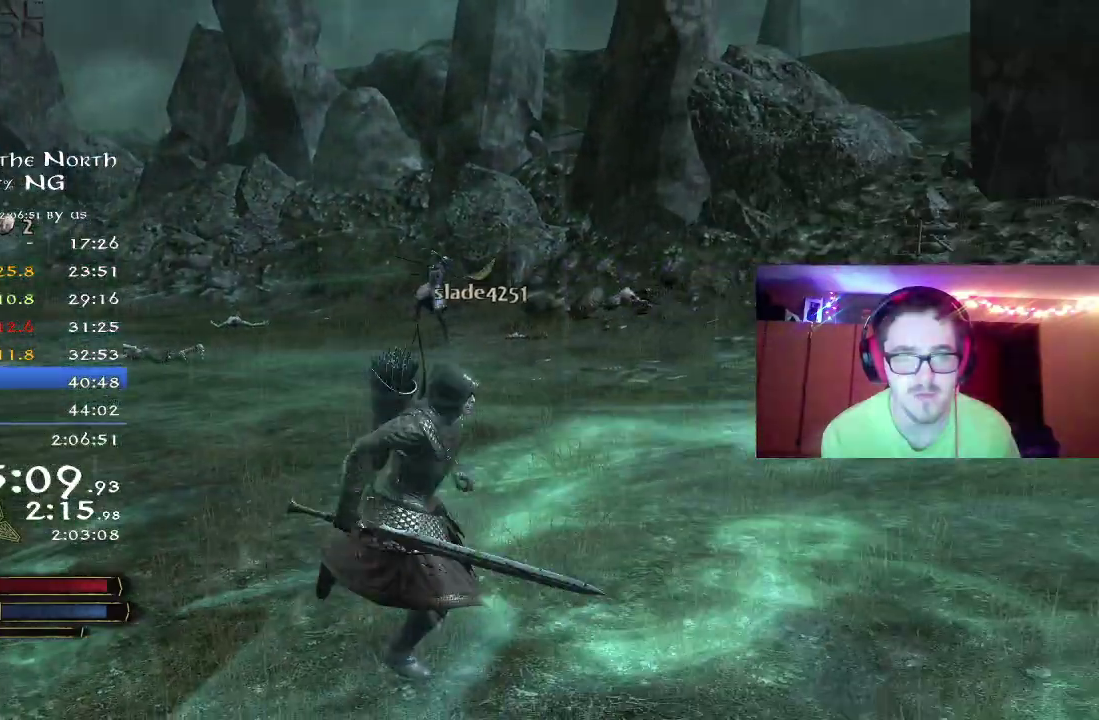
{"dt_ms": 800, "buttons": ["R2"], "left_stick": "up", "right_stick": "right", "button_events": []}